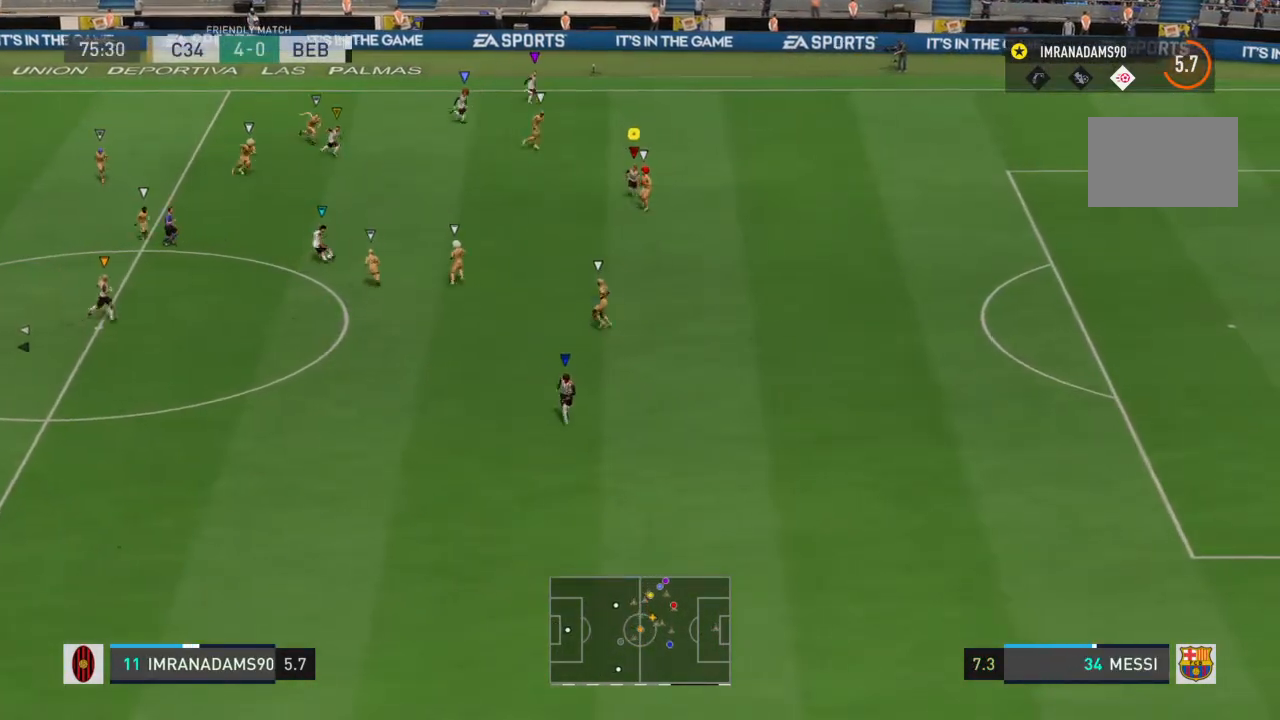
Gameplay with a controller (PlayStation layout); each line is a JSON object with the inputs held at the frame after it (dt_ms = milliseconds from this image to that frame). "events" lists button and stick changes between this image and that frame as [ms after this image, input, new state], when the widget could be followed in between. Not read: L3 R3.
{"dt_ms": 500, "buttons": ["R1"], "left_stick": "down", "right_stick": "center", "events": [[133, "TRIANGLE", "down"], [333, "R1", "down"], [333, "TRIANGLE", "up"]]}
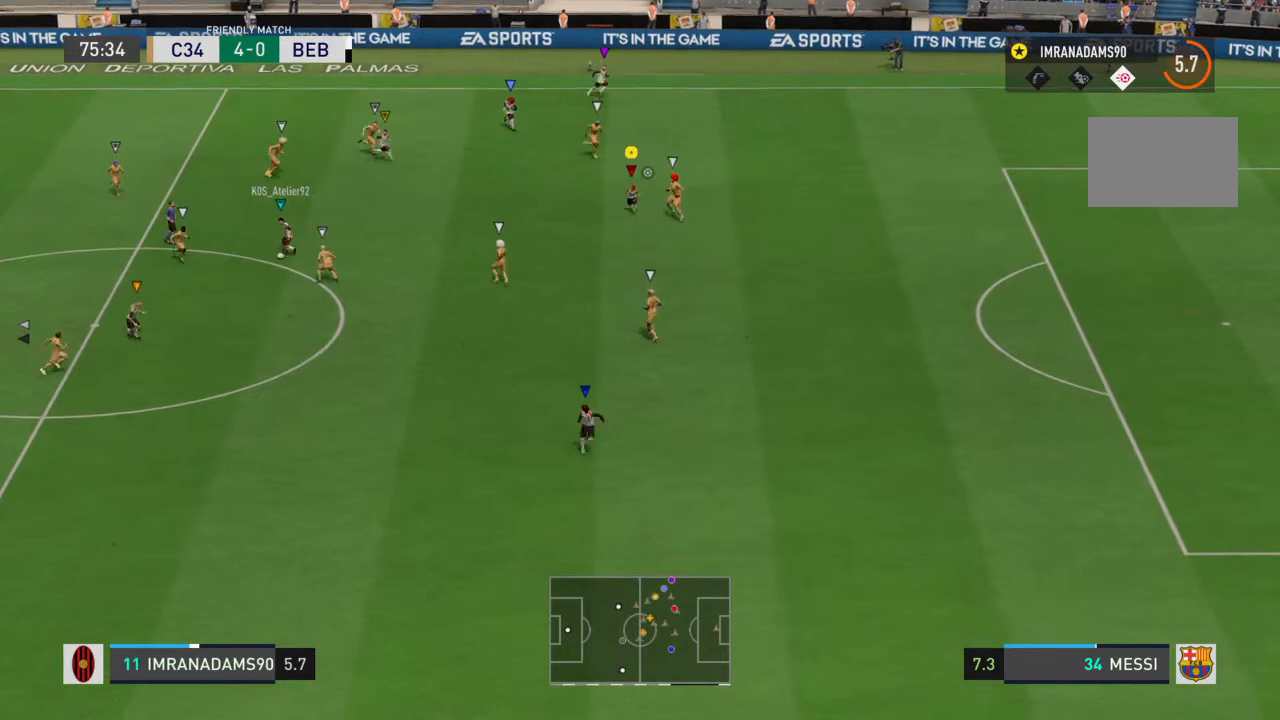
{"dt_ms": 500, "buttons": ["R1"], "left_stick": "down", "right_stick": "center", "events": []}
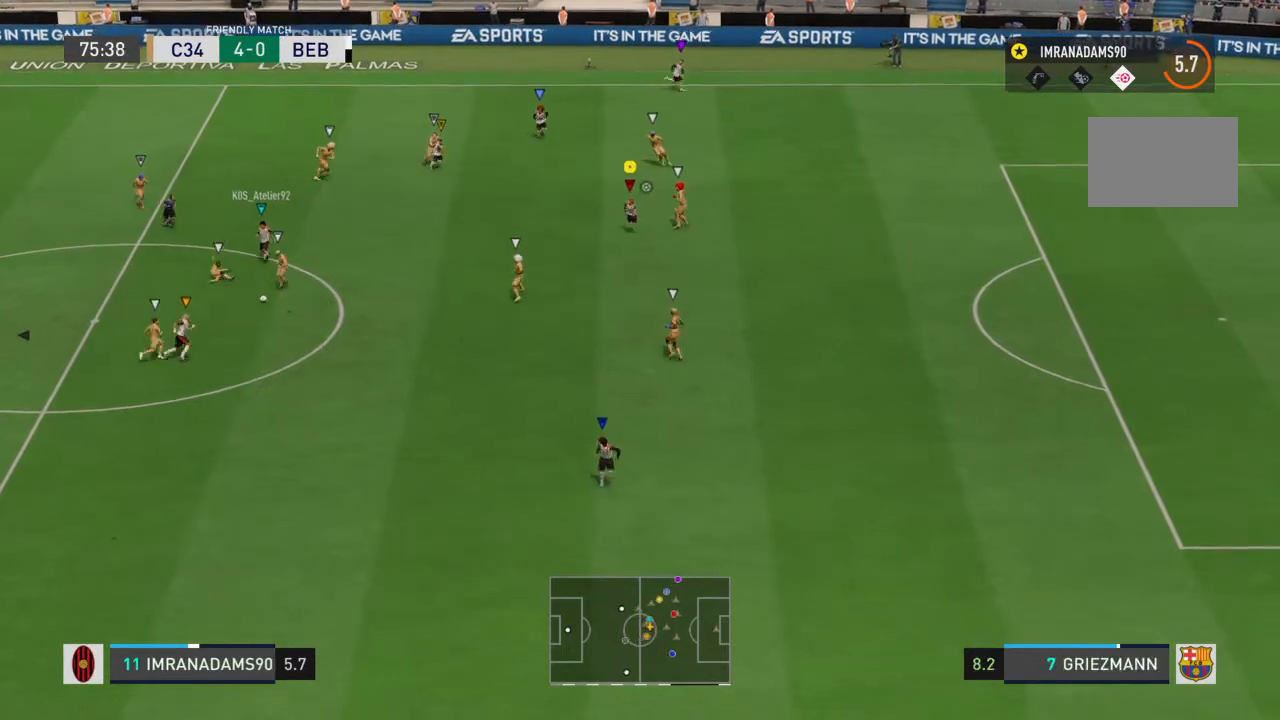
{"dt_ms": 500, "buttons": [], "left_stick": "down-right", "right_stick": "center", "events": [[67, "R1", "up"], [433, "left_stick", "down-right"]]}
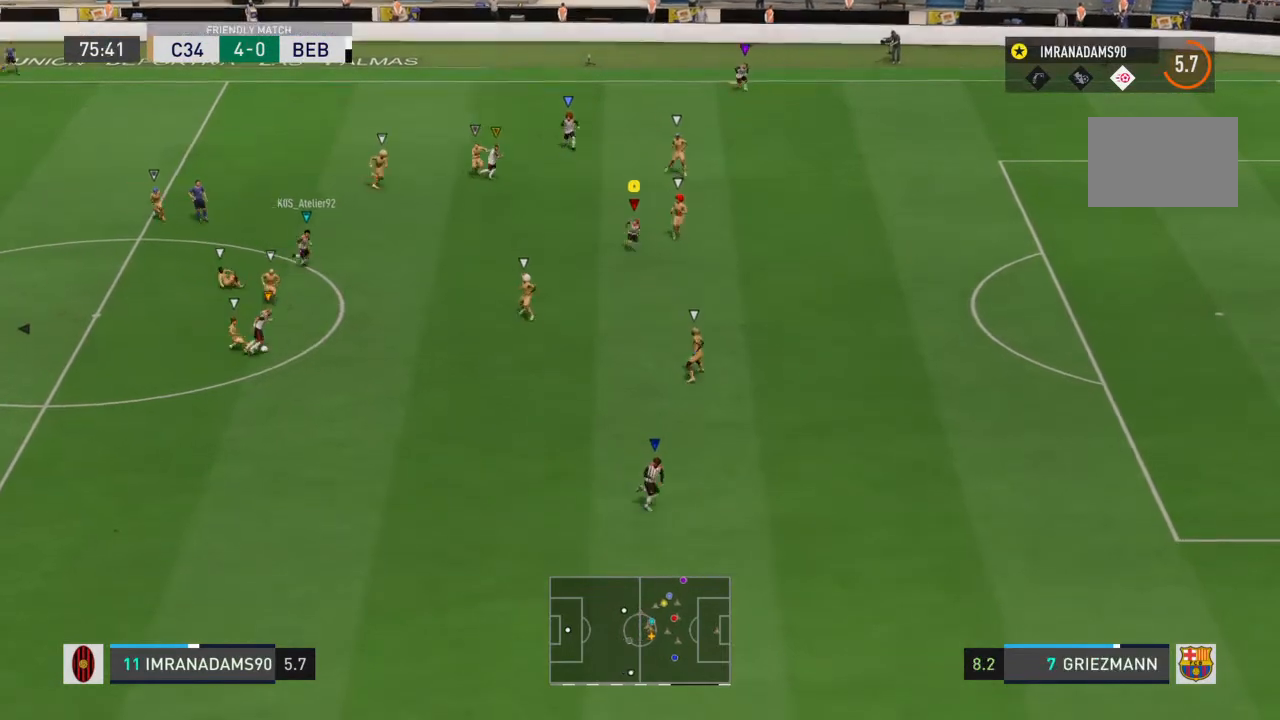
{"dt_ms": 500, "buttons": [], "left_stick": "down-right", "right_stick": "center", "events": []}
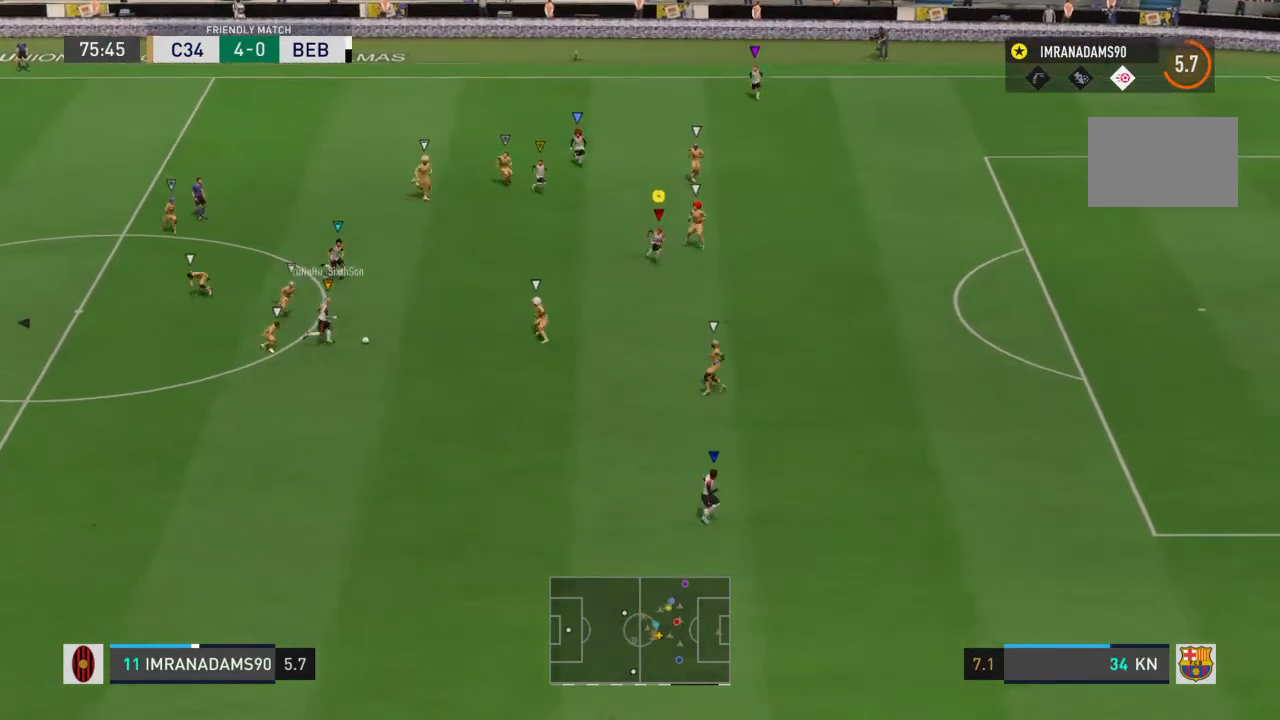
{"dt_ms": 500, "buttons": [], "left_stick": "down-right", "right_stick": "center", "events": []}
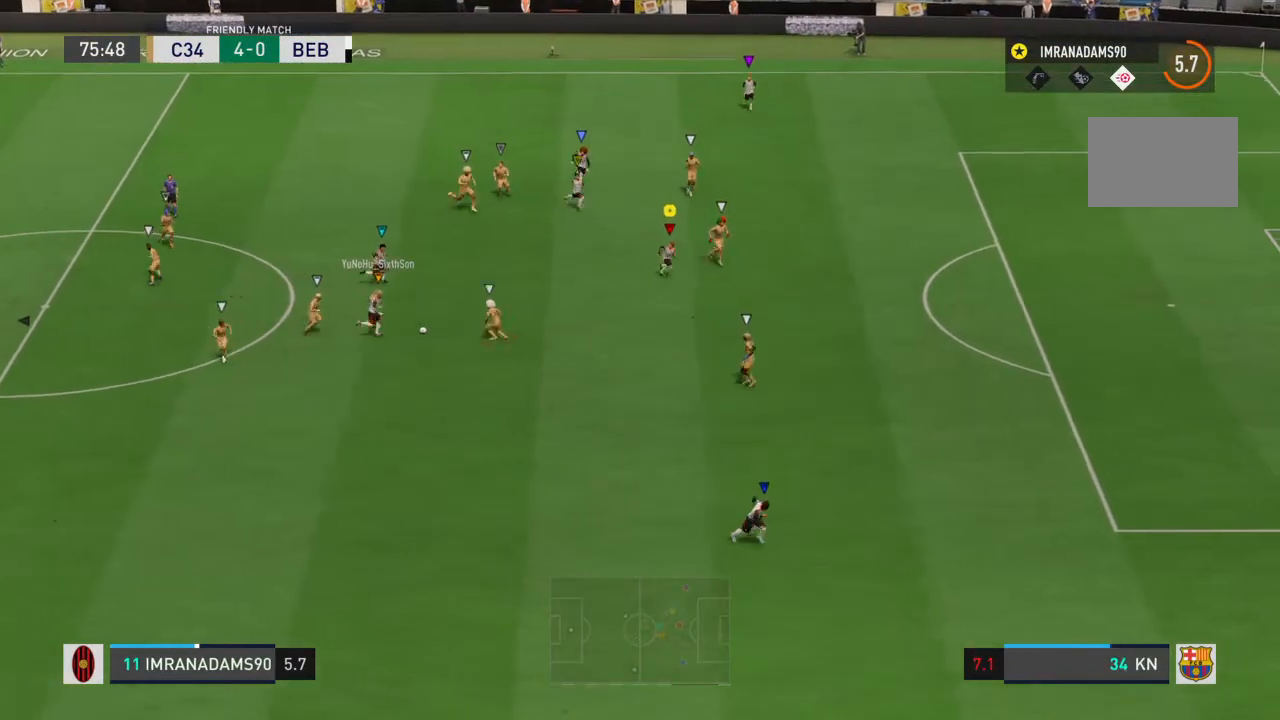
{"dt_ms": 500, "buttons": [], "left_stick": "up-left", "right_stick": "center"}
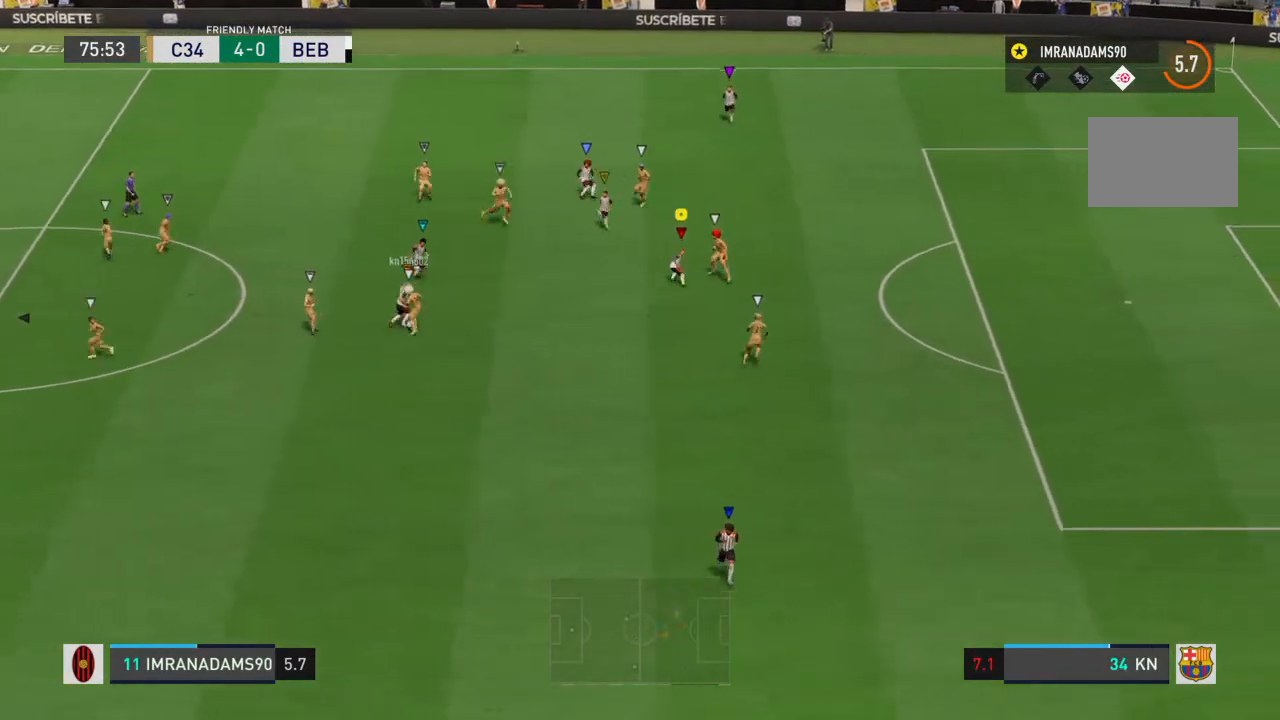
{"dt_ms": 500, "buttons": [], "left_stick": "up-left", "right_stick": "center", "events": []}
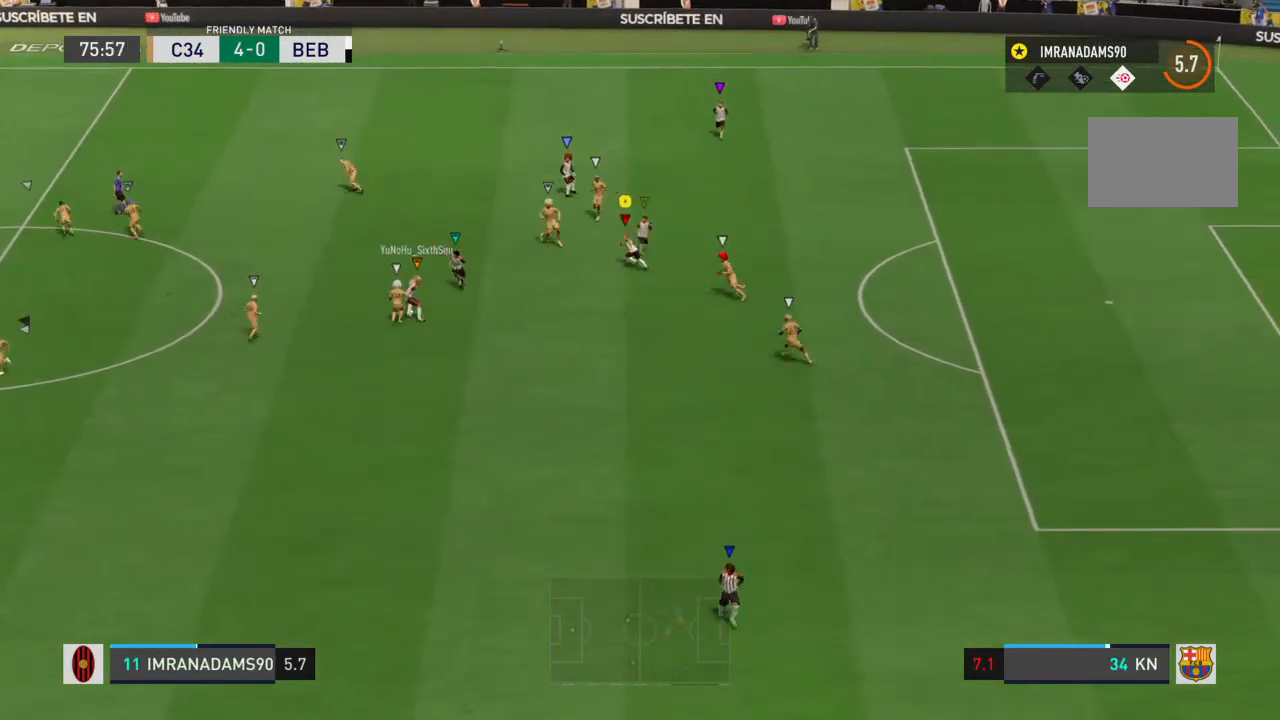
{"dt_ms": 500, "buttons": [], "left_stick": "center", "right_stick": "center", "events": [[500, "left_stick", "center"]]}
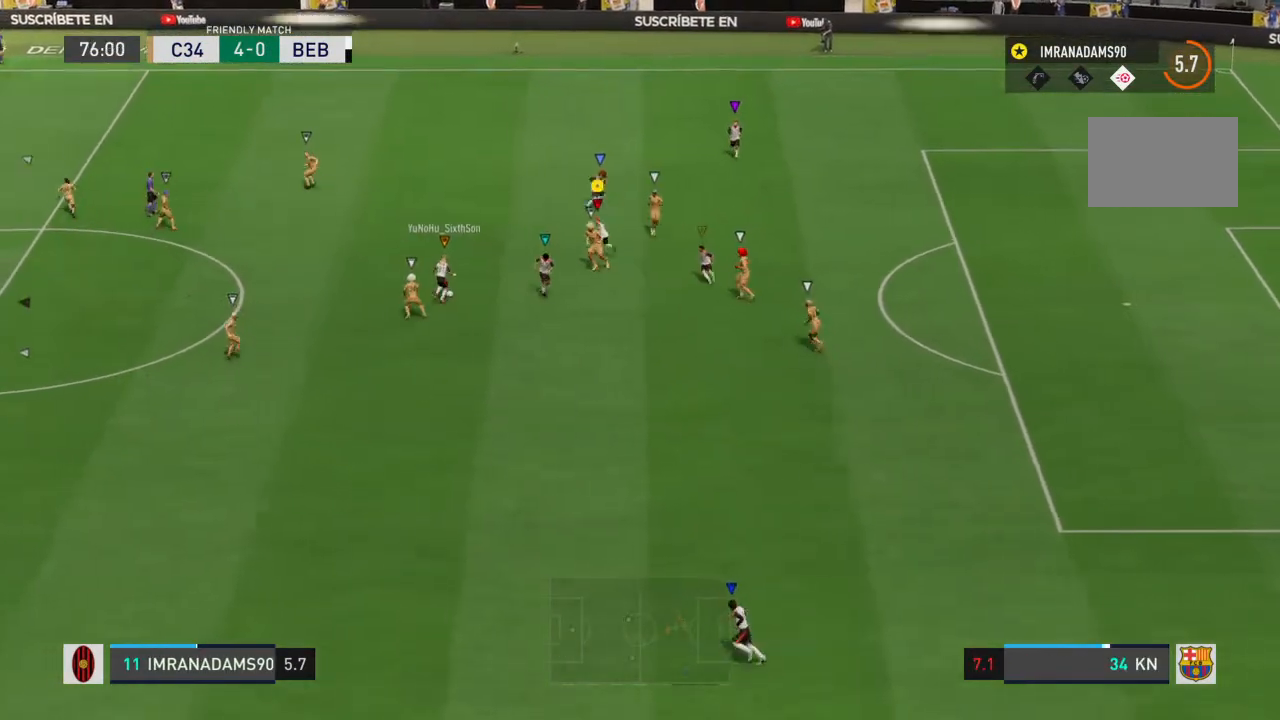
{"dt_ms": 500, "buttons": [], "left_stick": "up", "right_stick": "center", "events": [[133, "left_stick", "up-left"], [433, "left_stick", "up"]]}
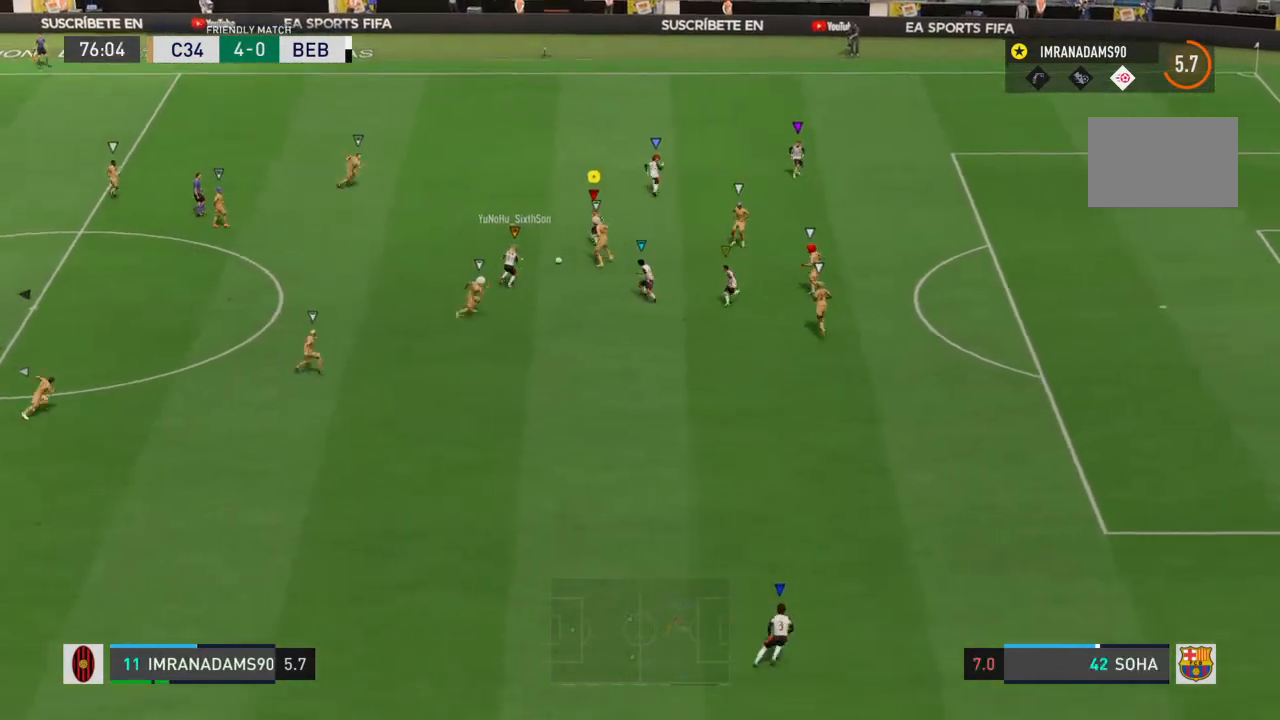
{"dt_ms": 500, "buttons": [], "left_stick": "up-right", "right_stick": "center", "events": [[67, "left_stick", "up-right"]]}
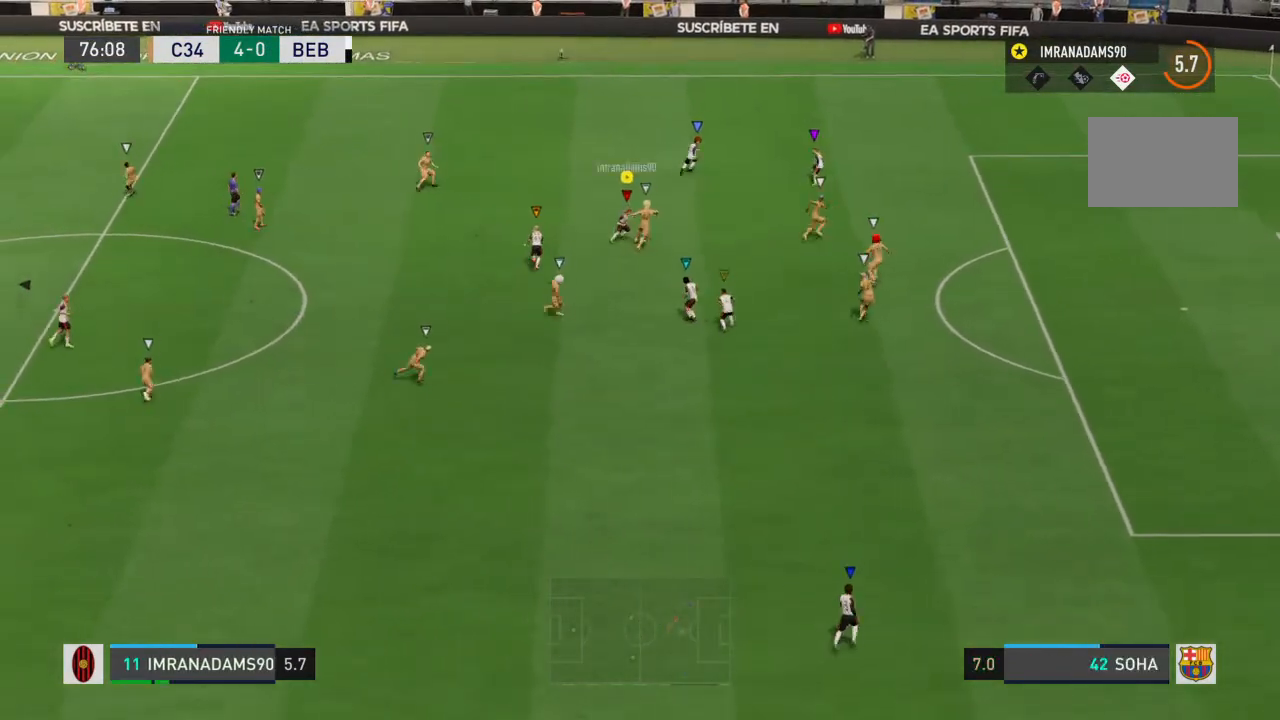
{"dt_ms": 500, "buttons": [], "left_stick": "up-left", "right_stick": "center", "events": [[267, "left_stick", "up-left"], [367, "left_stick", "left"], [467, "left_stick", "up-left"]]}
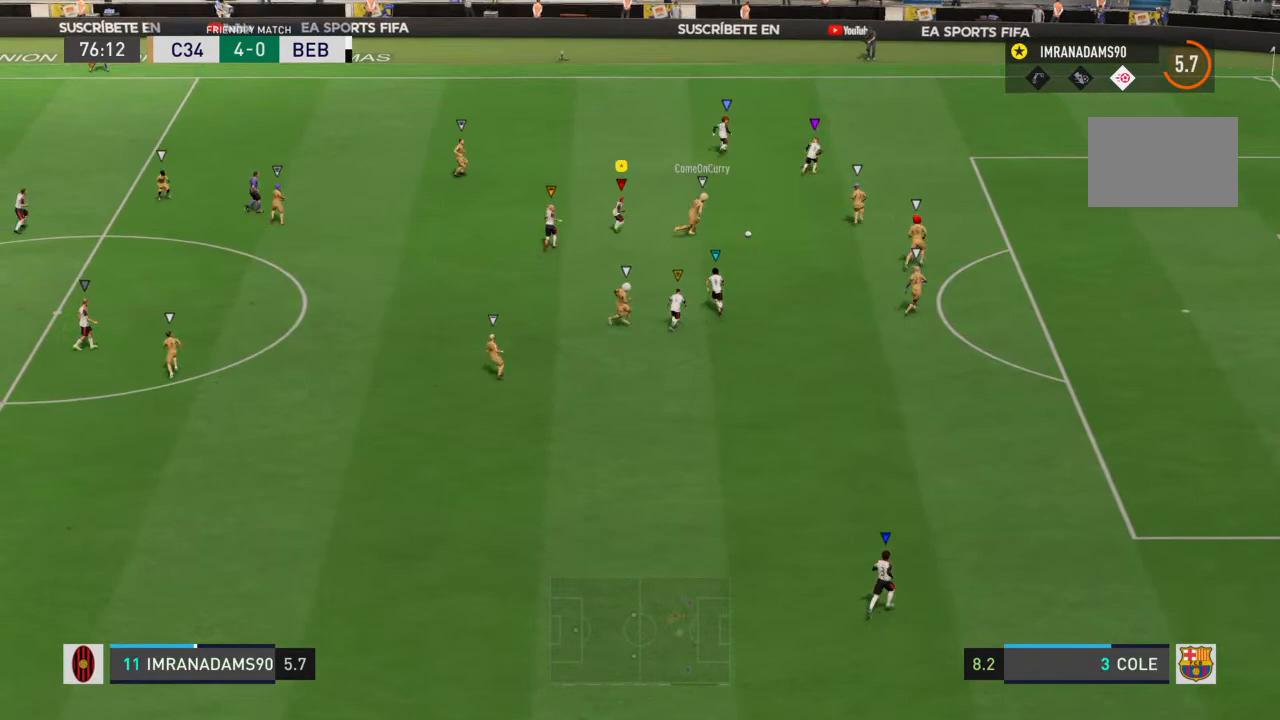
{"dt_ms": 500, "buttons": ["R1", "R2"], "left_stick": "up-right", "right_stick": "center", "events": [[33, "R1", "down"], [167, "left_stick", "up-right"], [200, "R2", "down"], [267, "R1", "up"], [267, "R2", "up"], [400, "R1", "down"], [400, "R2", "down"]]}
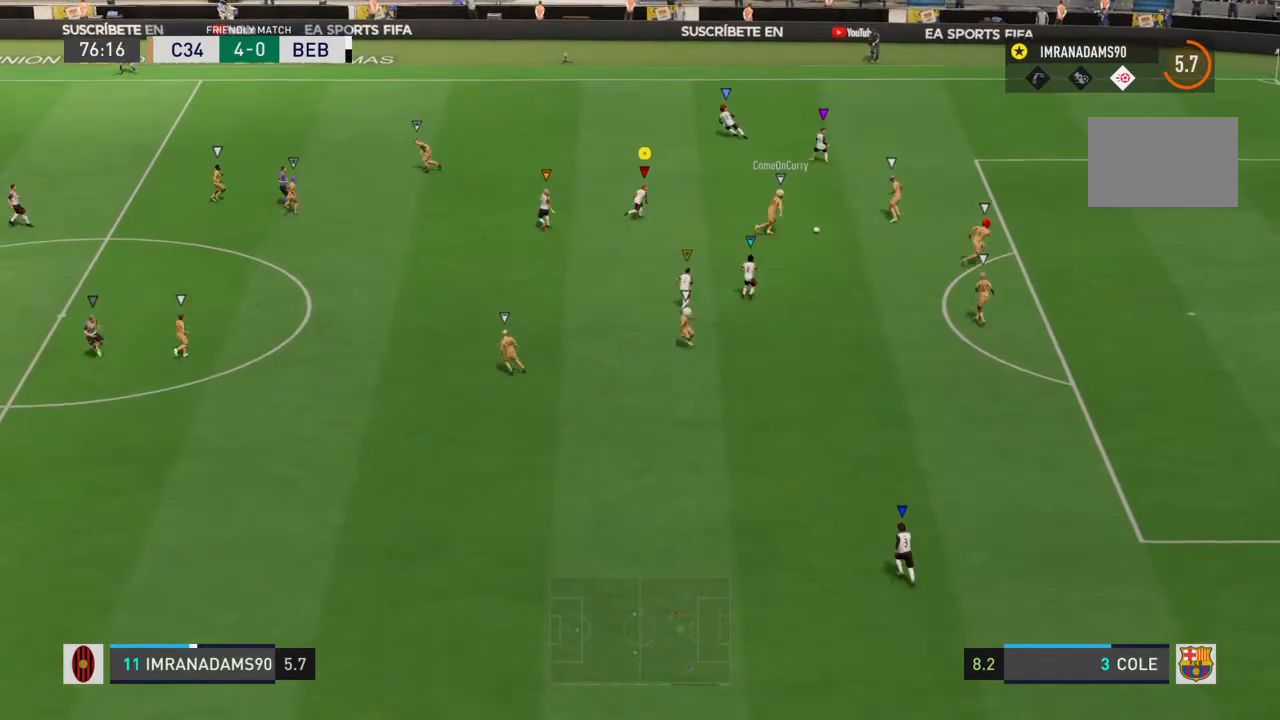
{"dt_ms": 500, "buttons": ["R1"], "left_stick": "right", "right_stick": "center", "events": [[67, "left_stick", "right"], [100, "R2", "up"]]}
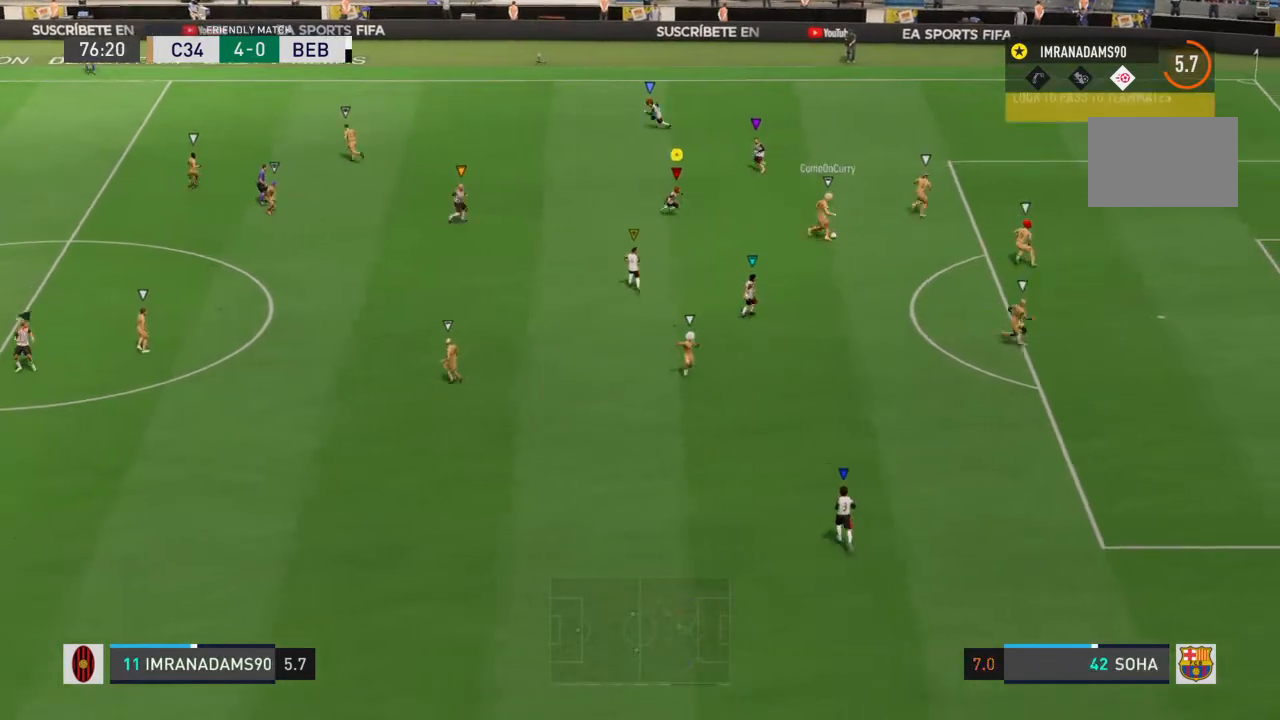
{"dt_ms": 500, "buttons": ["R1"], "left_stick": "down-right", "right_stick": "center", "events": [[367, "left_stick", "down-right"]]}
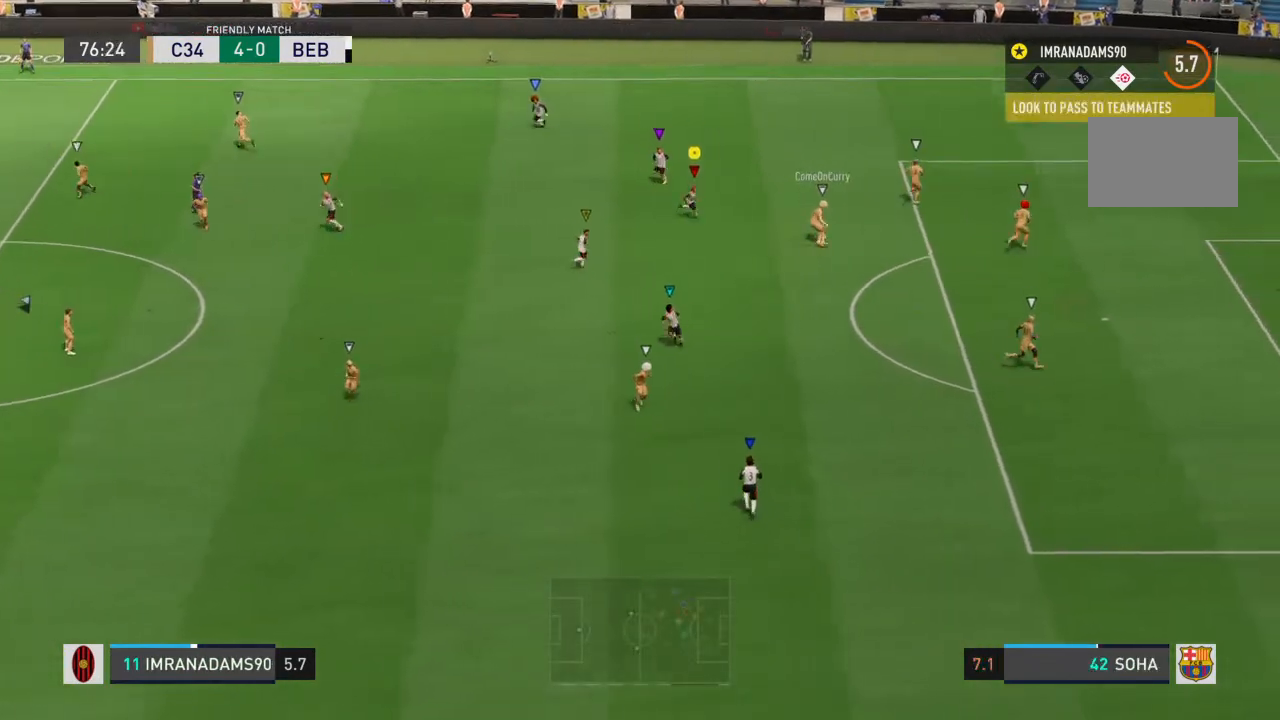
{"dt_ms": 500, "buttons": ["R1"], "left_stick": "down-right", "right_stick": "center", "events": []}
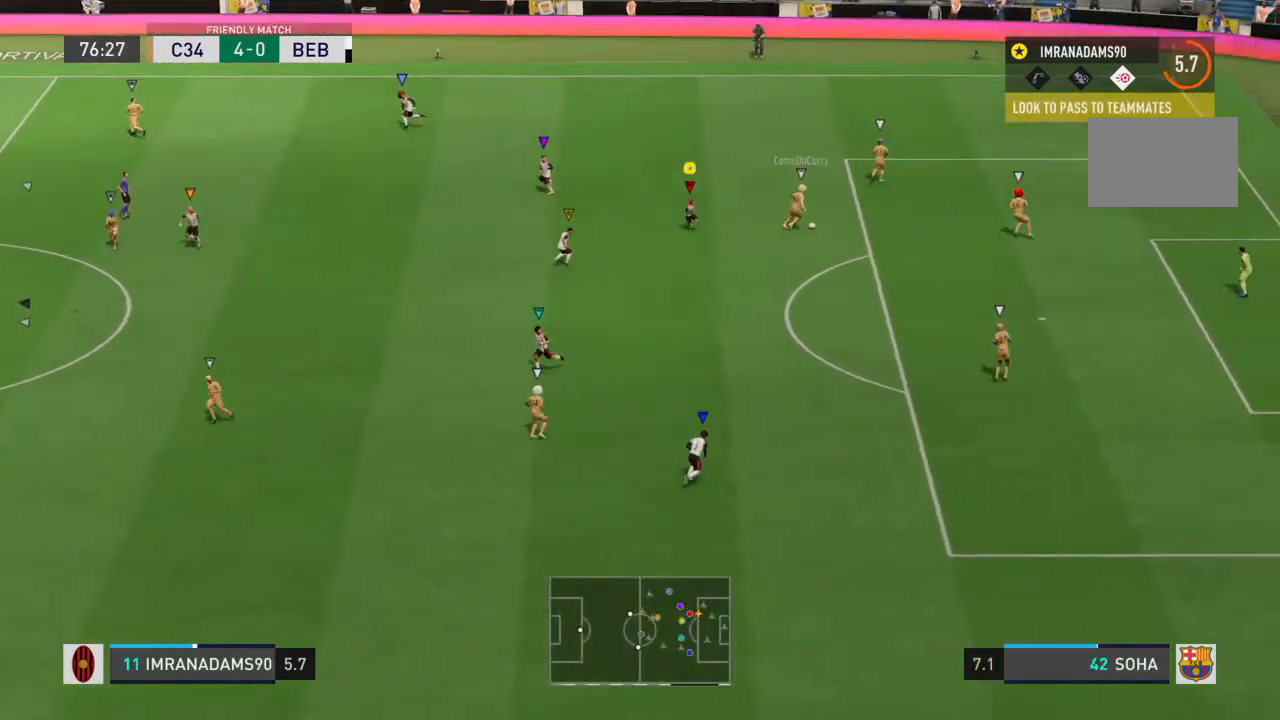
{"dt_ms": 500, "buttons": ["L2"], "left_stick": "up", "right_stick": "center", "events": [[33, "L2", "down"], [33, "R1", "up"], [33, "left_stick", "up-right"], [467, "left_stick", "up"]]}
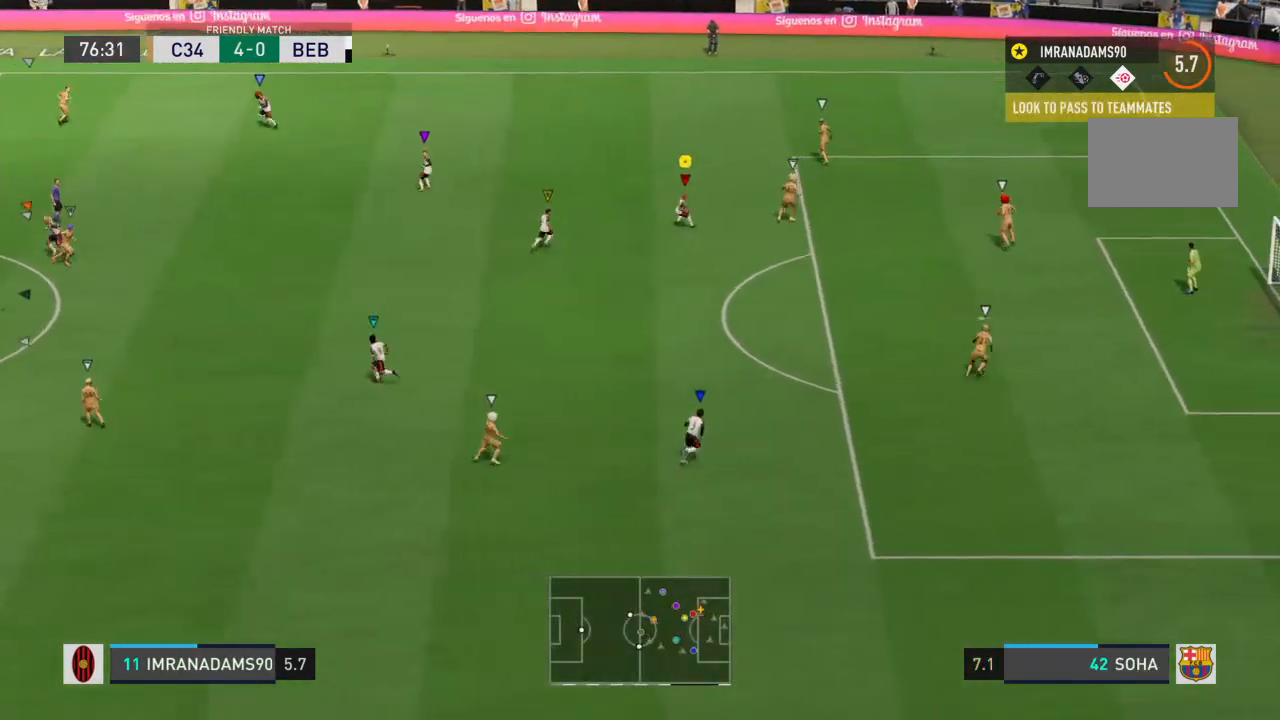
{"dt_ms": 1000, "buttons": ["R1"], "left_stick": "up", "right_stick": "center"}
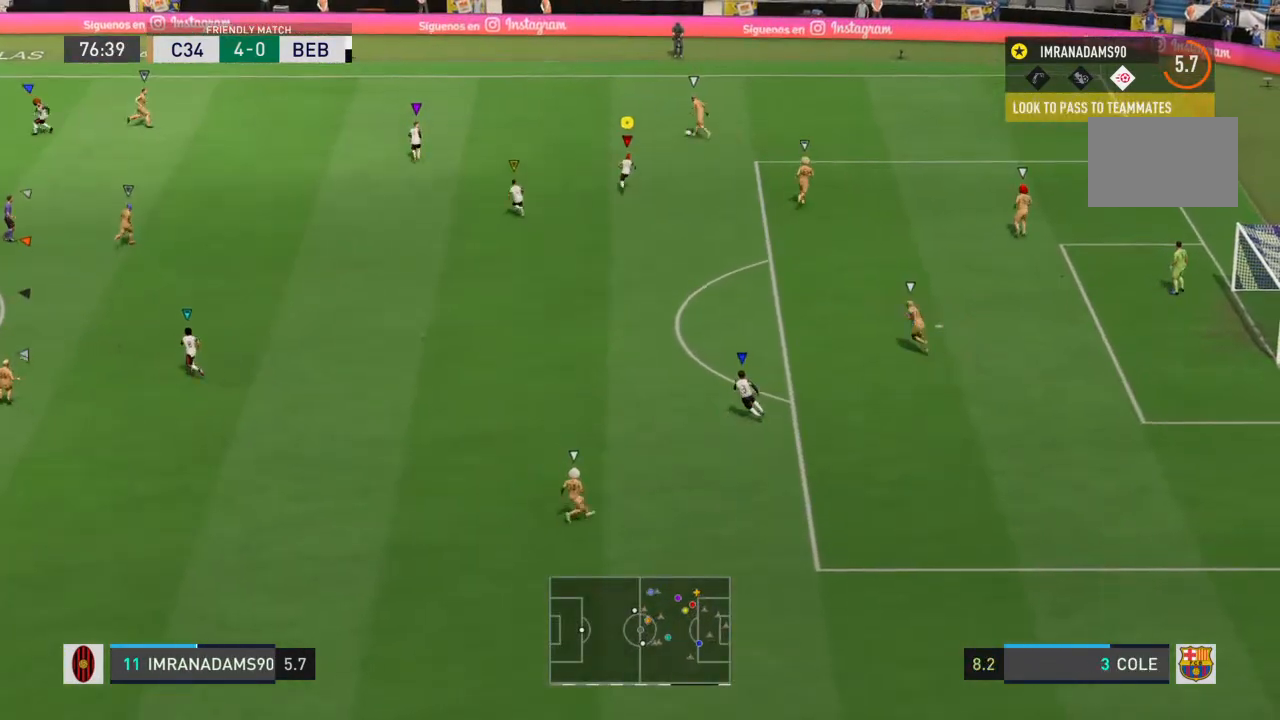
{"dt_ms": 500, "buttons": ["R1"], "left_stick": "up", "right_stick": "center", "events": []}
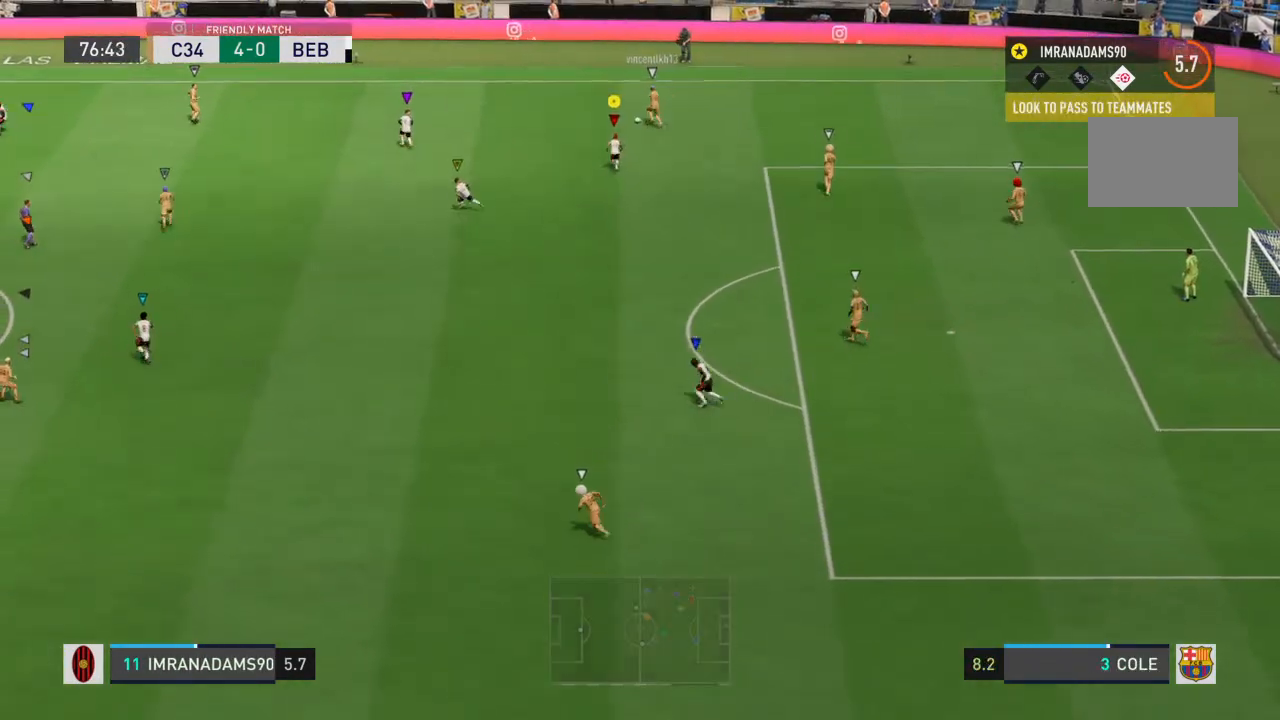
{"dt_ms": 500, "buttons": ["R1"], "left_stick": "up", "right_stick": "center", "events": []}
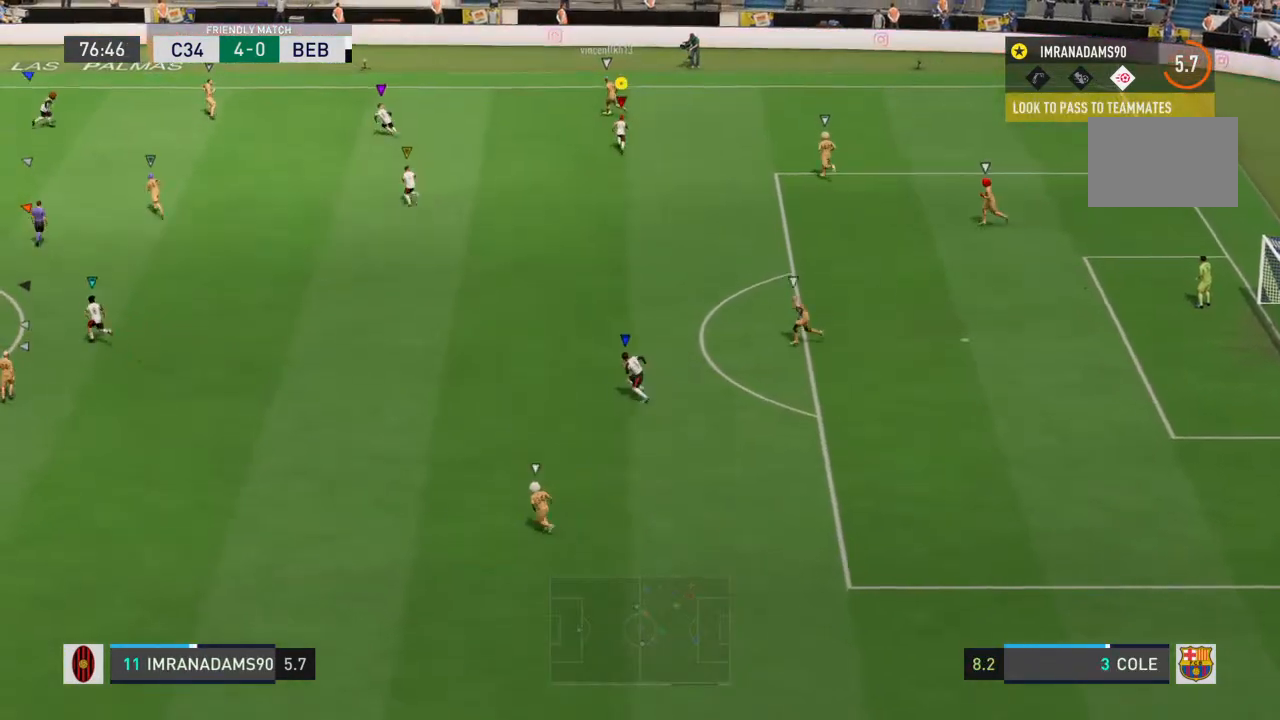
{"dt_ms": 500, "buttons": [], "left_stick": "up-left", "right_stick": "center", "events": [[67, "R1", "up"], [167, "left_stick", "up-left"]]}
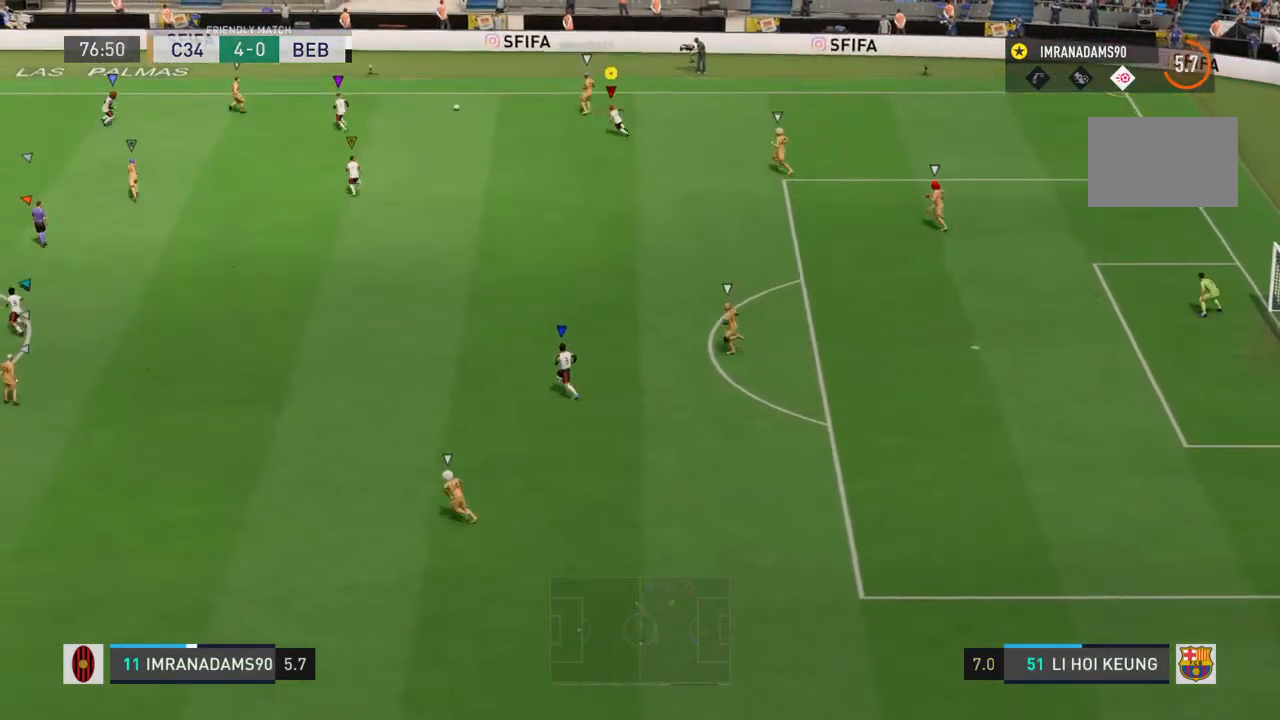
{"dt_ms": 500, "buttons": [], "left_stick": "left", "right_stick": "center", "events": [[133, "left_stick", "left"]]}
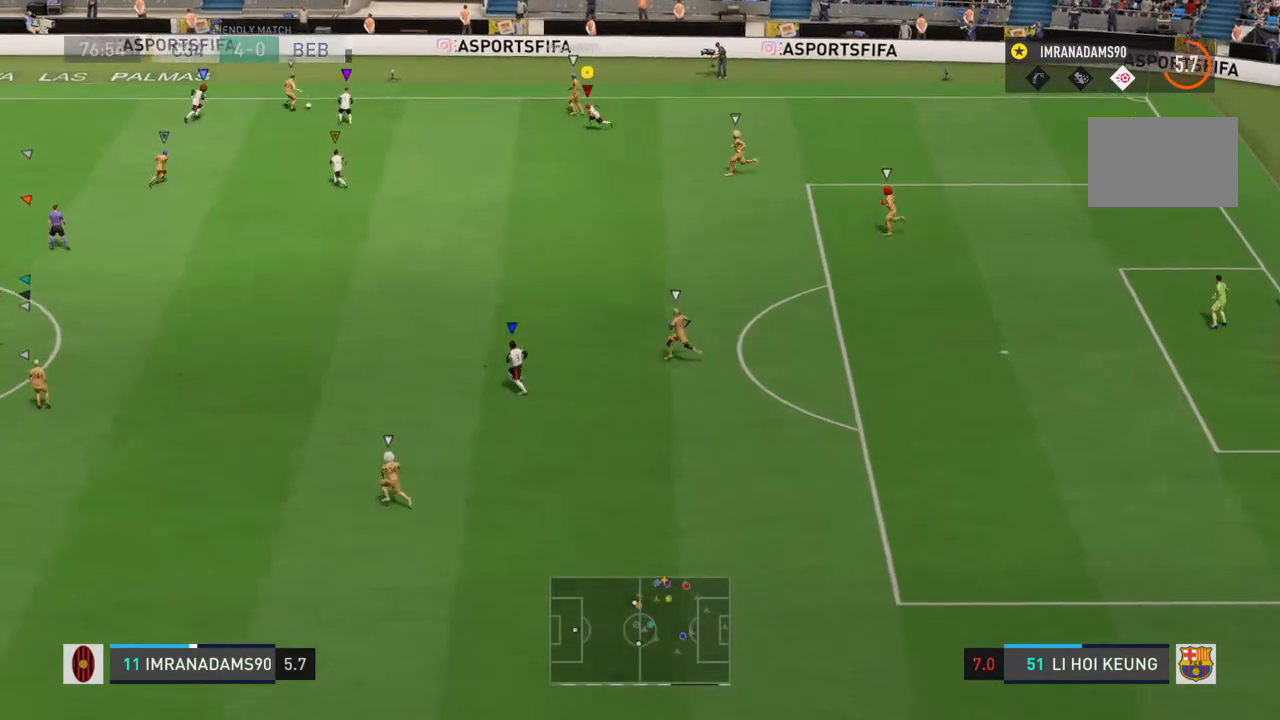
{"dt_ms": 500, "buttons": ["R2"], "left_stick": "down", "right_stick": "center", "events": [[167, "left_stick", "down-left"], [200, "R2", "down"], [433, "left_stick", "down"]]}
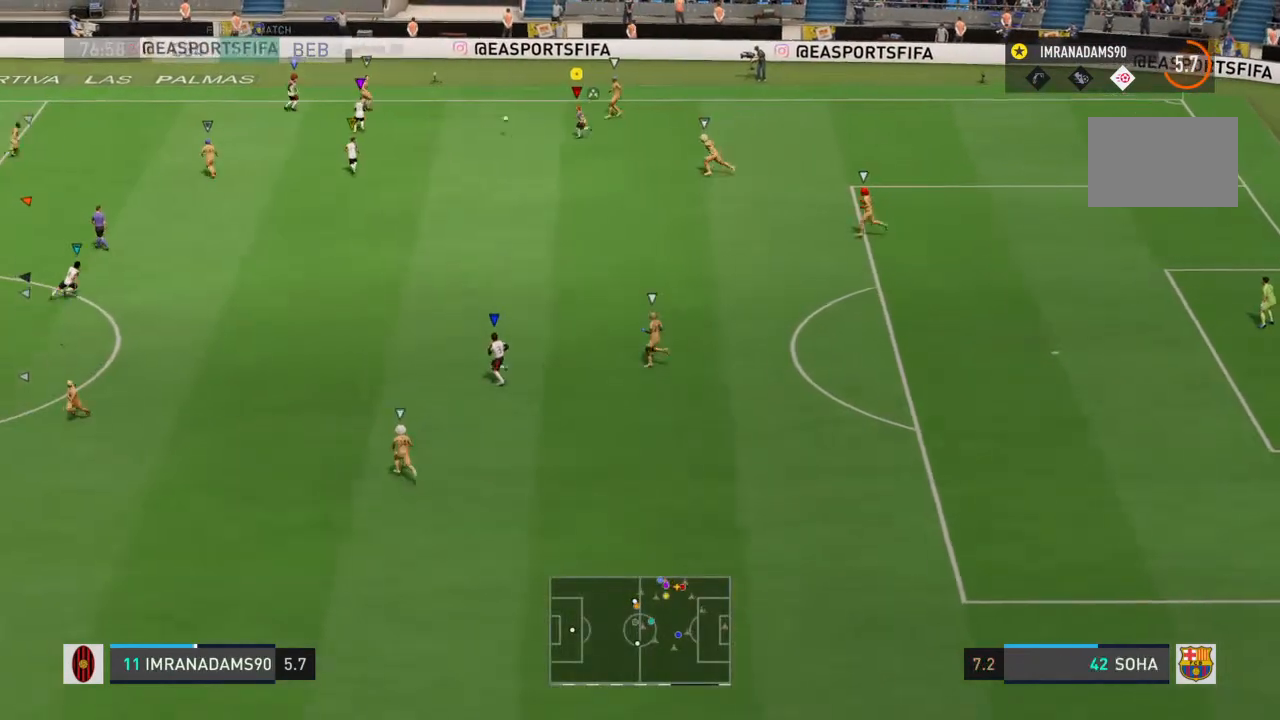
{"dt_ms": 500, "buttons": ["L2"], "left_stick": "down-right", "right_stick": "center", "events": [[33, "L2", "down"], [333, "left_stick", "down-right"], [367, "R2", "up"]]}
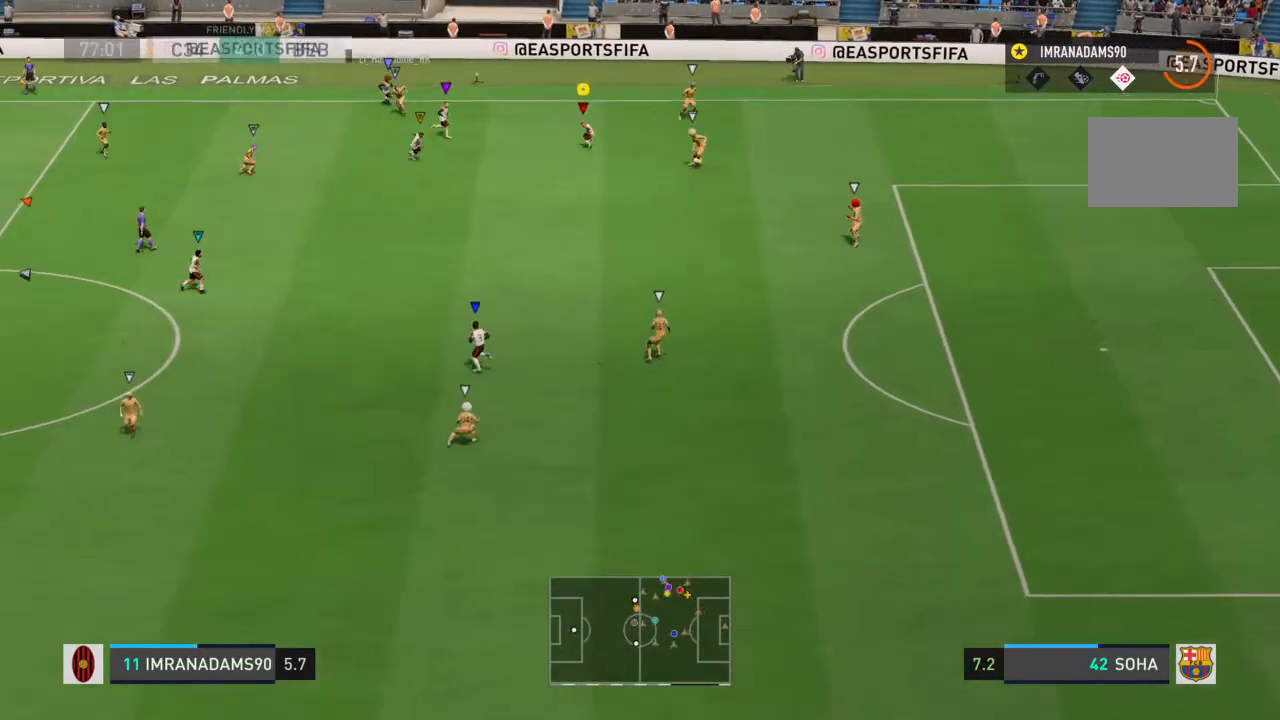
{"dt_ms": 500, "buttons": ["R1"], "left_stick": "down", "right_stick": "center", "events": [[100, "left_stick", "down"], [133, "L2", "up"], [300, "R1", "down"]]}
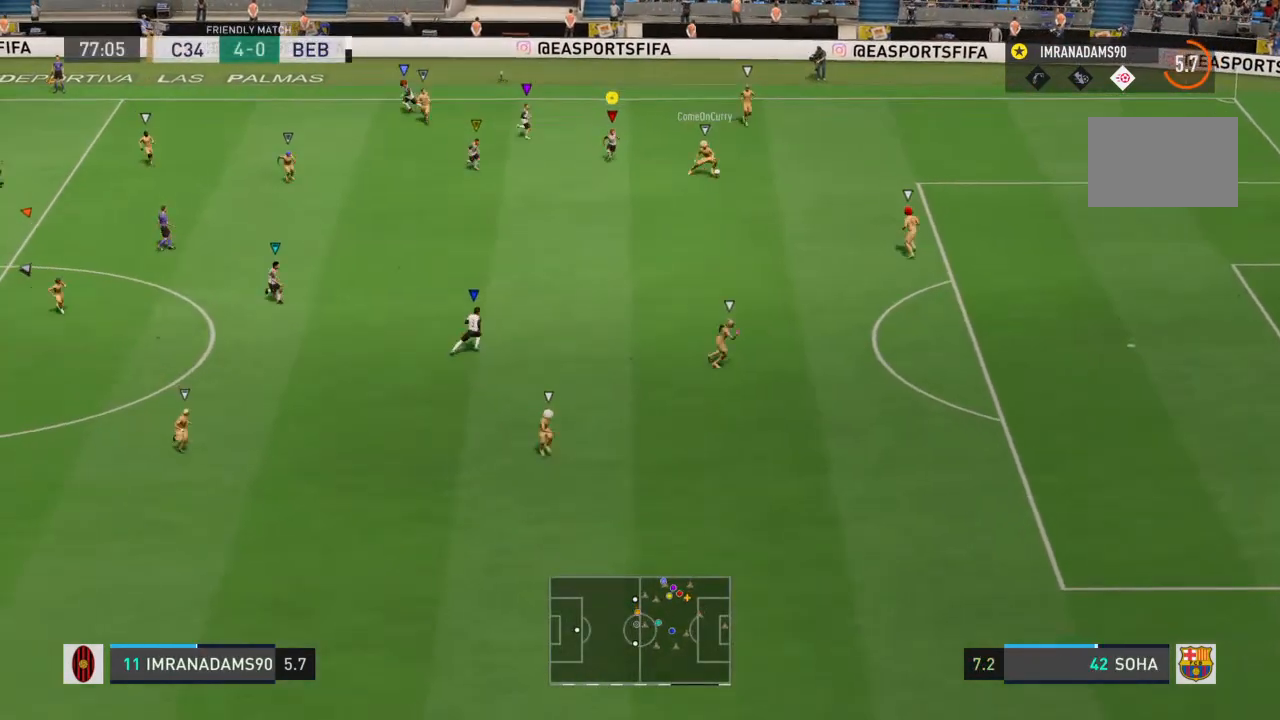
{"dt_ms": 500, "buttons": ["R1"], "left_stick": "down", "right_stick": "center", "events": []}
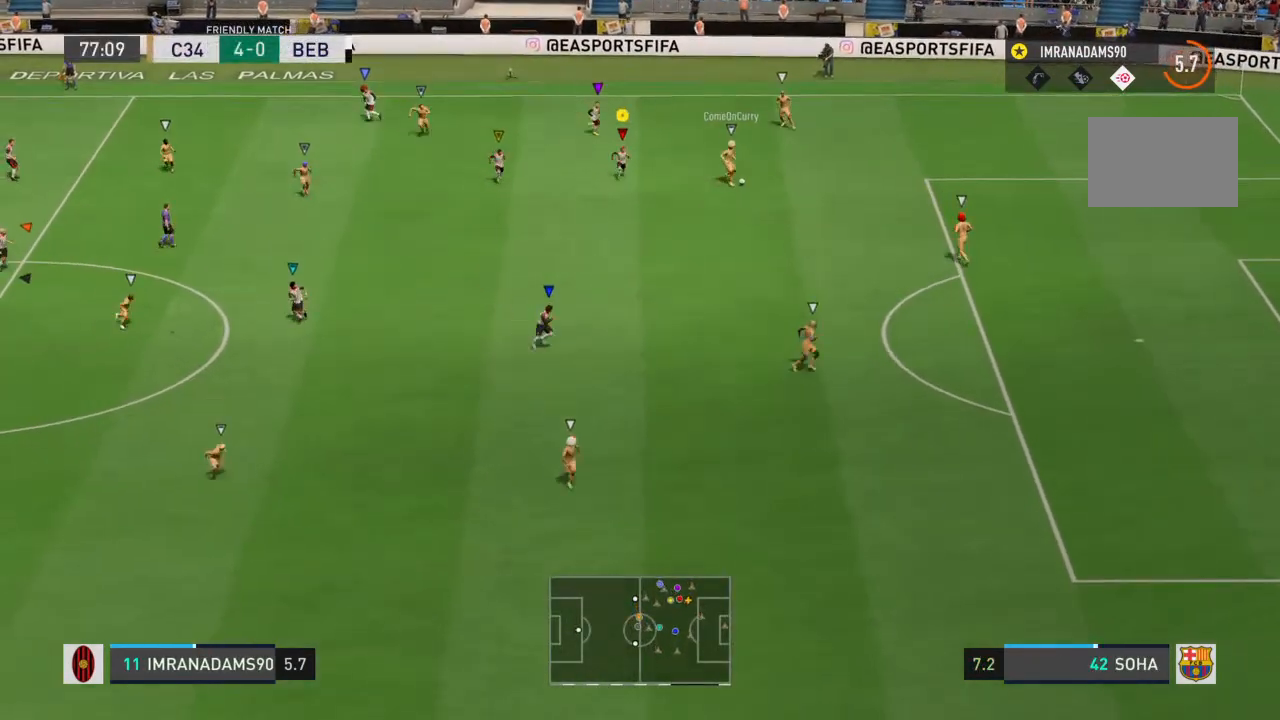
{"dt_ms": 500, "buttons": ["R1"], "left_stick": "down-right", "right_stick": "center", "events": [[233, "left_stick", "down-right"]]}
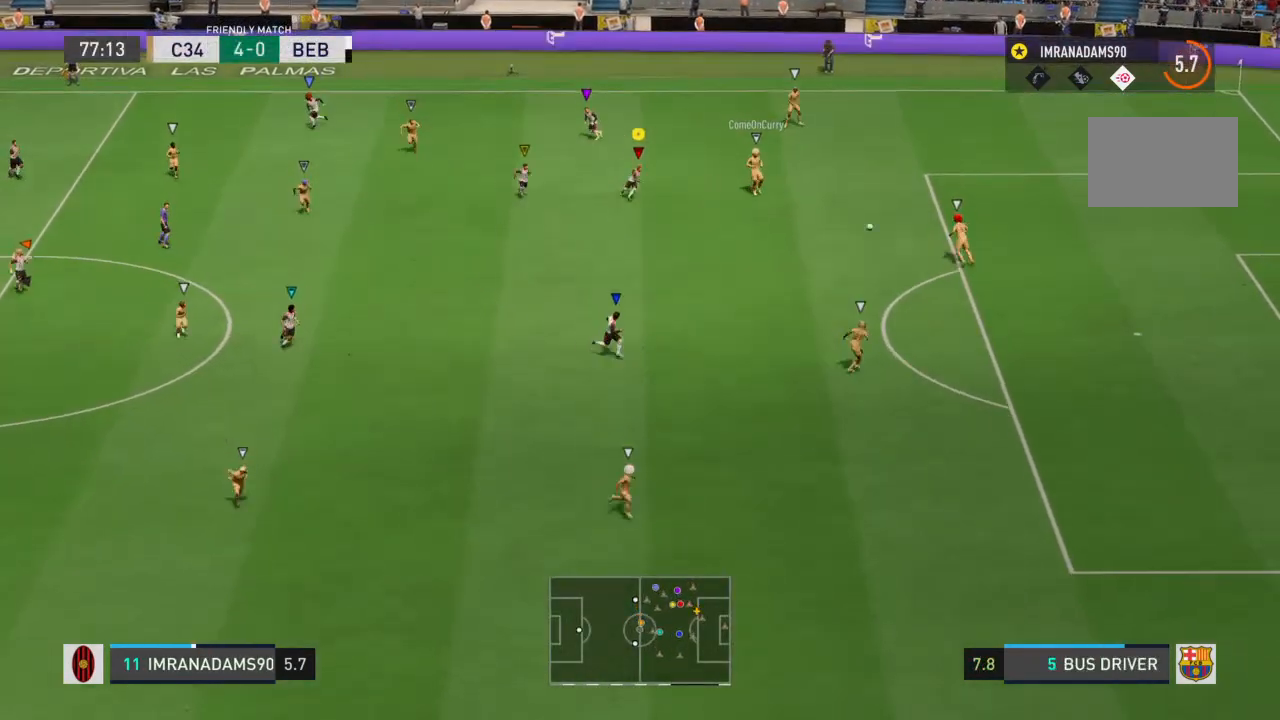
{"dt_ms": 500, "buttons": [], "left_stick": "down", "right_stick": "center", "events": [[67, "R1", "up"], [233, "left_stick", "down"]]}
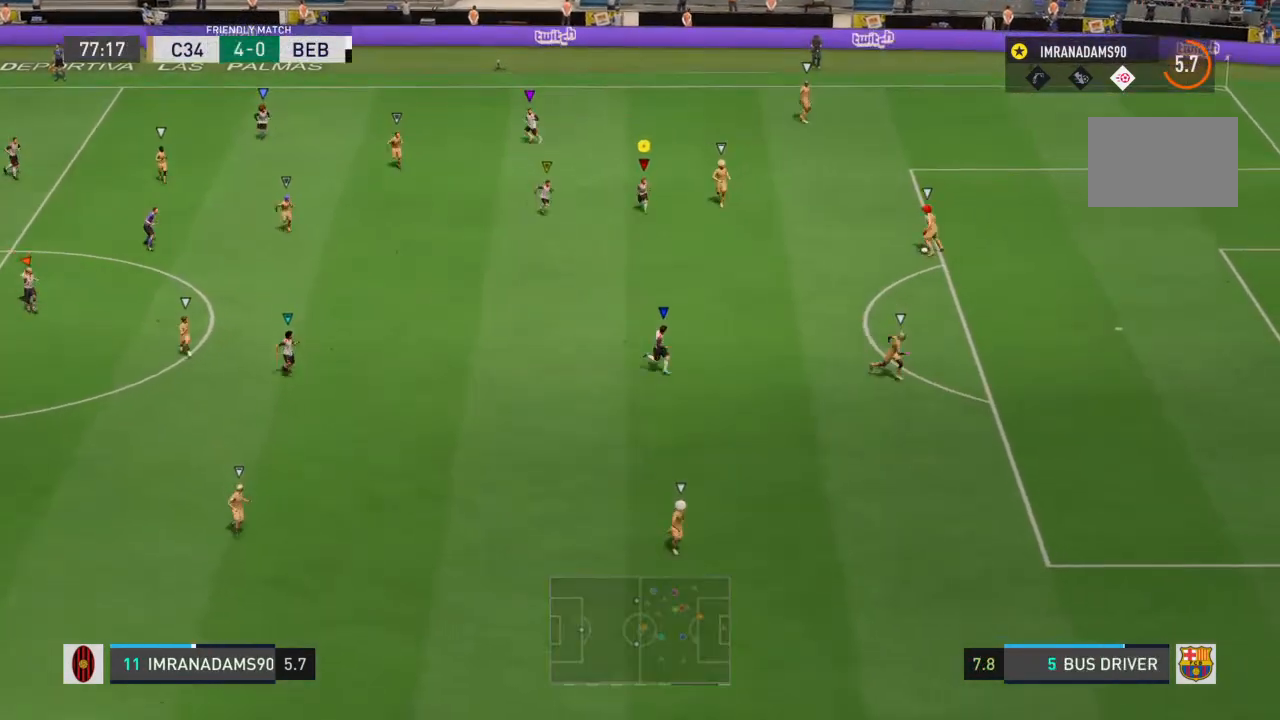
{"dt_ms": 500, "buttons": [], "left_stick": "down", "right_stick": "center", "events": []}
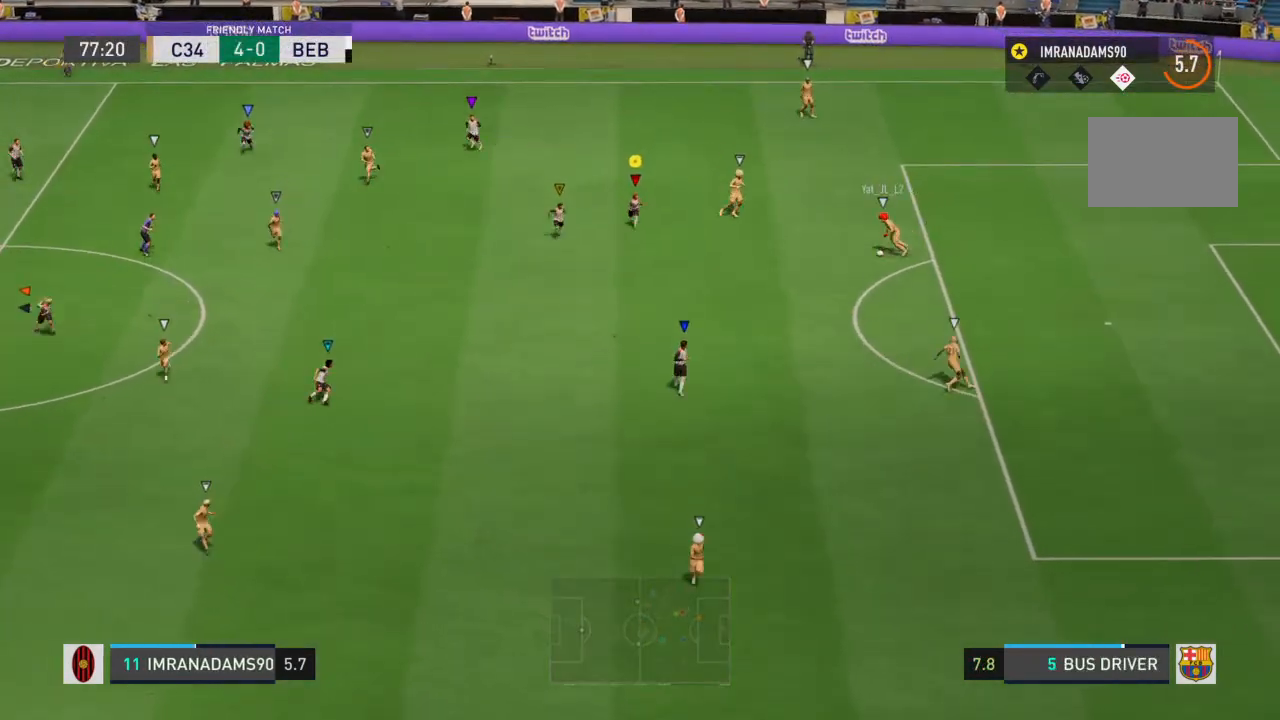
{"dt_ms": 500, "buttons": ["R1"], "left_stick": "down", "right_stick": "center", "events": [[267, "R1", "down"]]}